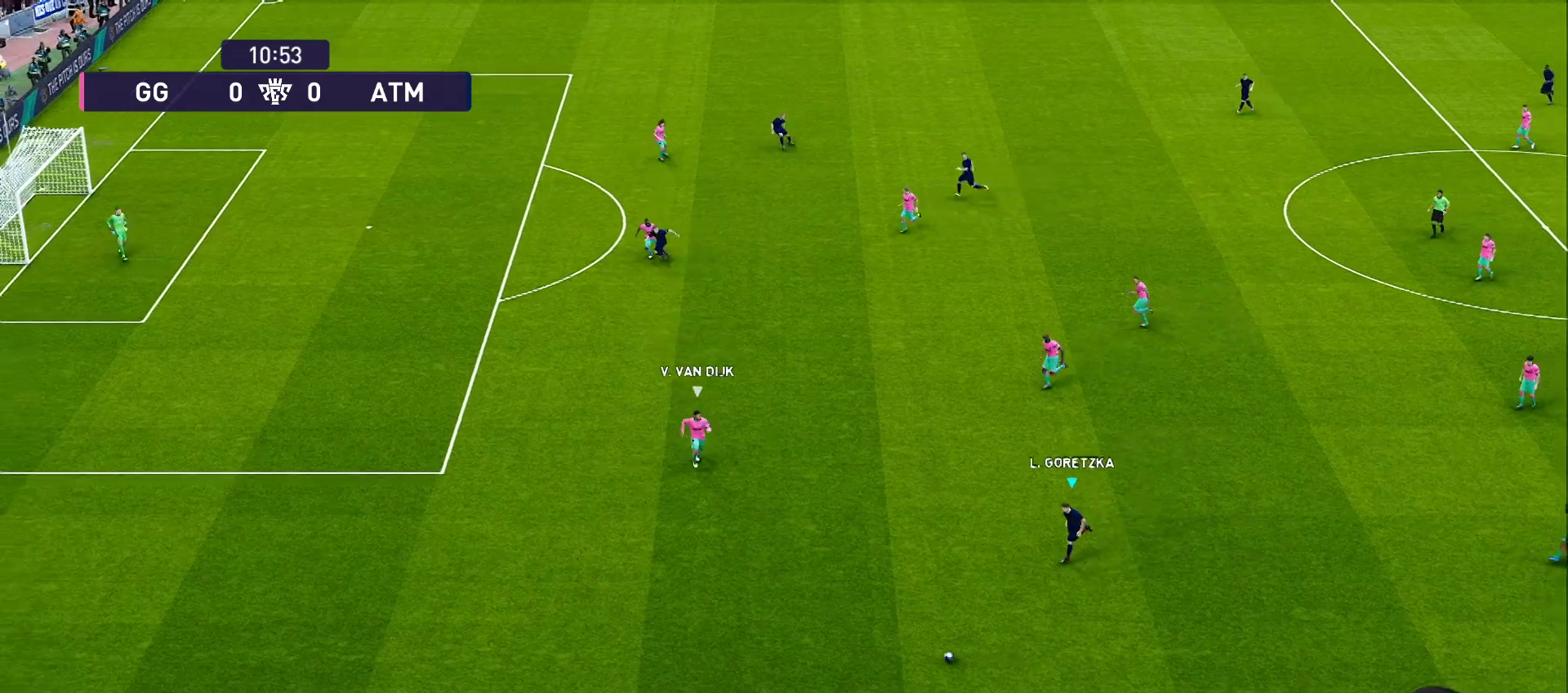
Gameplay with a controller (PlayStation layout); each line is a JSON object with the inputs held at the frame after it. "events" lists button and stick changes between this image and that frame as [ms after this image, input, new state], when the widget could be followed in between. Not read: L3 R3.
{"buttons": [], "left_stick": "down-left", "right_stick": "center", "events": [[483, "R1", "up"]]}
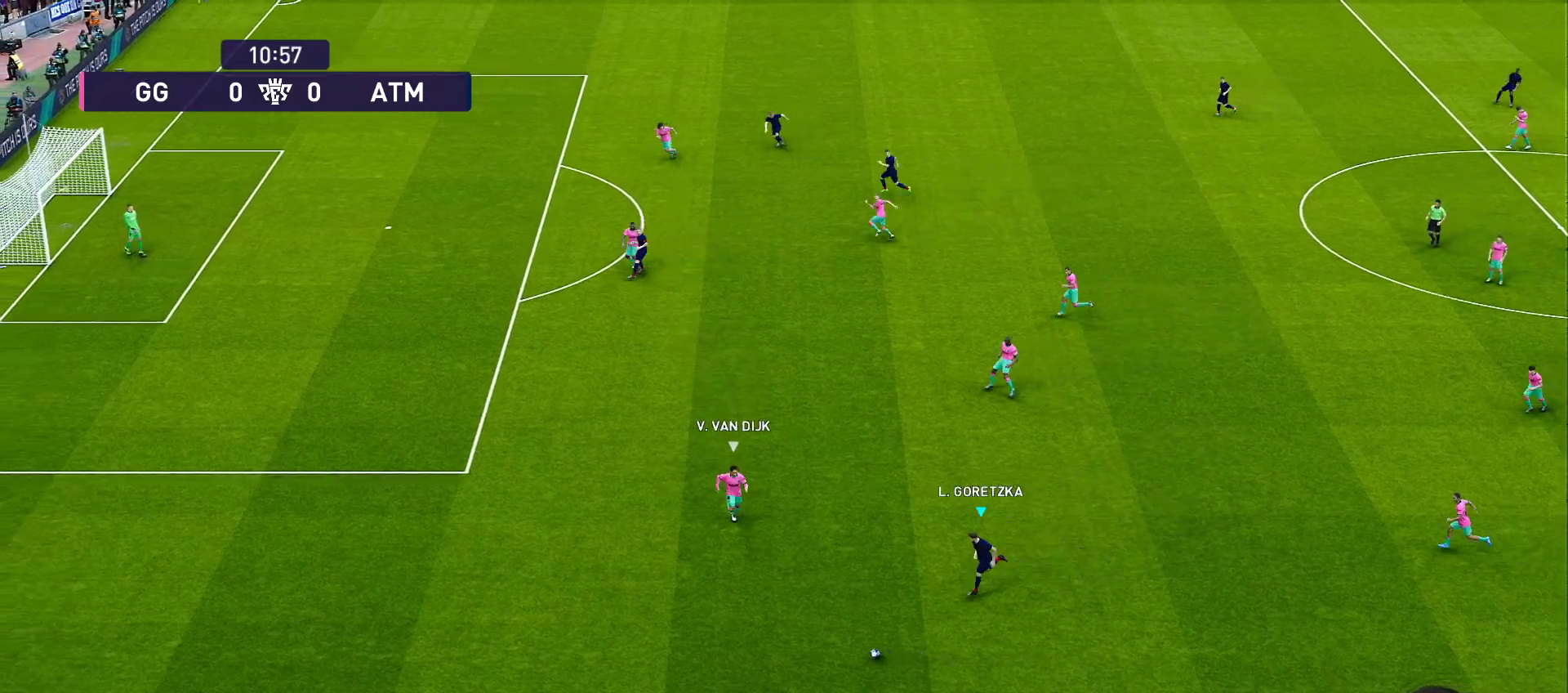
{"buttons": ["R1"], "left_stick": "down-left", "right_stick": "center", "events": [[50, "R1", "down"], [117, "R1", "up"], [233, "R1", "down"]]}
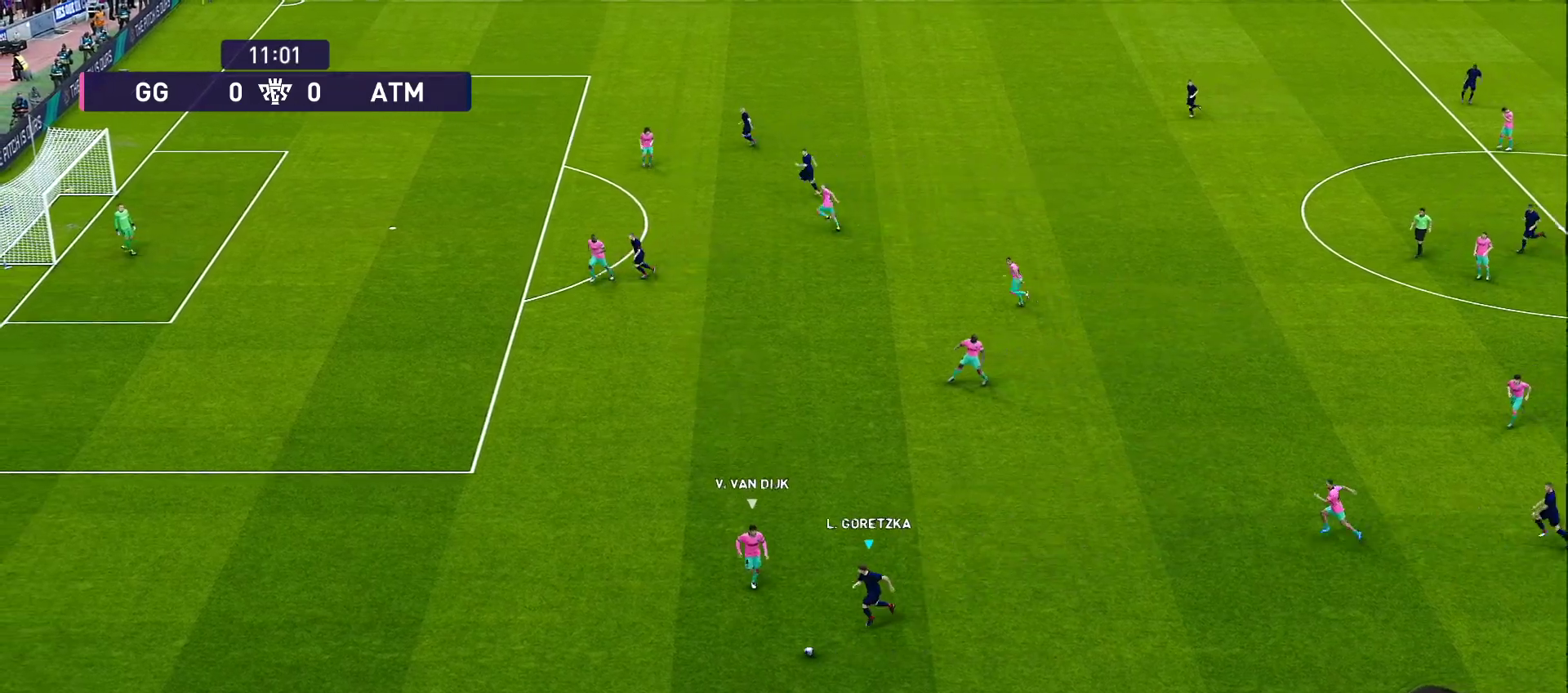
{"buttons": ["R1"], "left_stick": "up-left", "right_stick": "center", "events": [[250, "left_stick", "left"], [467, "left_stick", "up-left"]]}
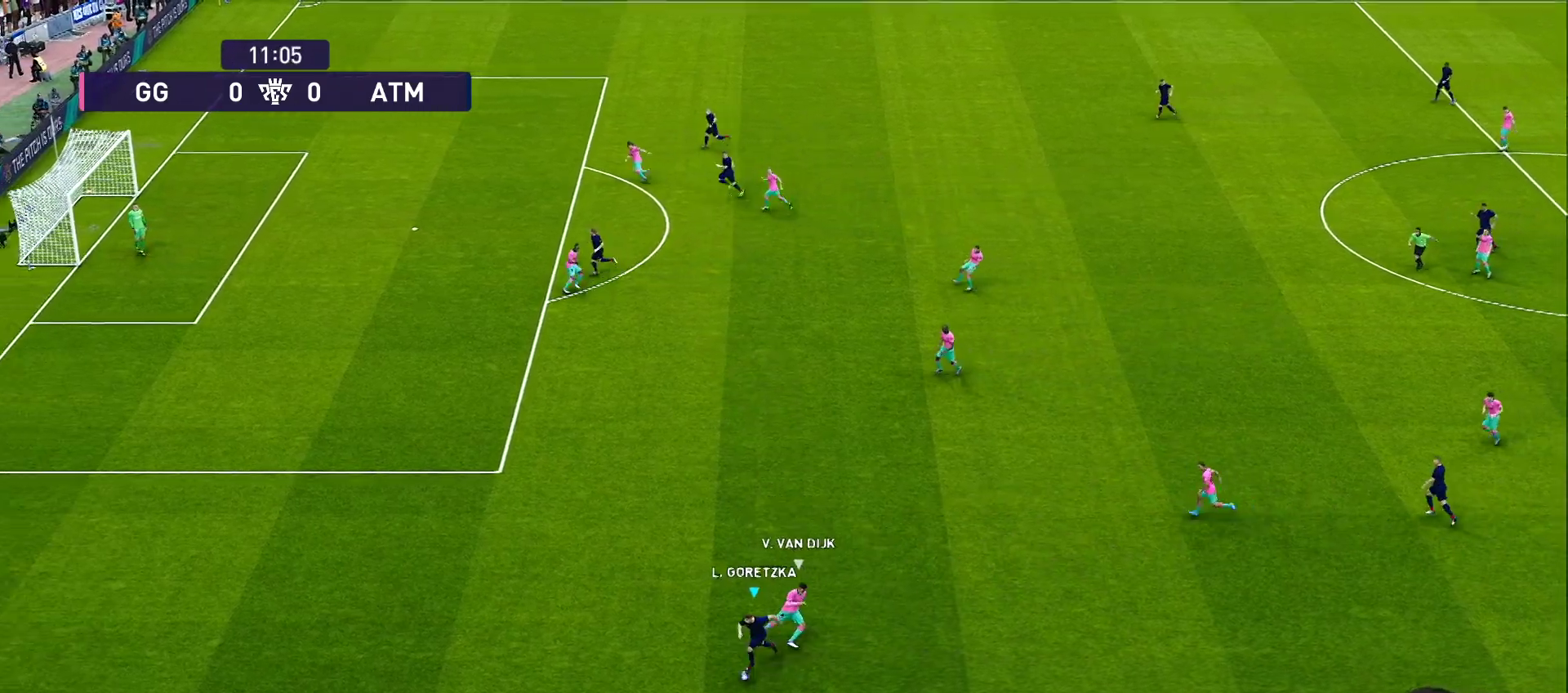
{"buttons": ["R1"], "left_stick": "up-left", "right_stick": "center", "events": []}
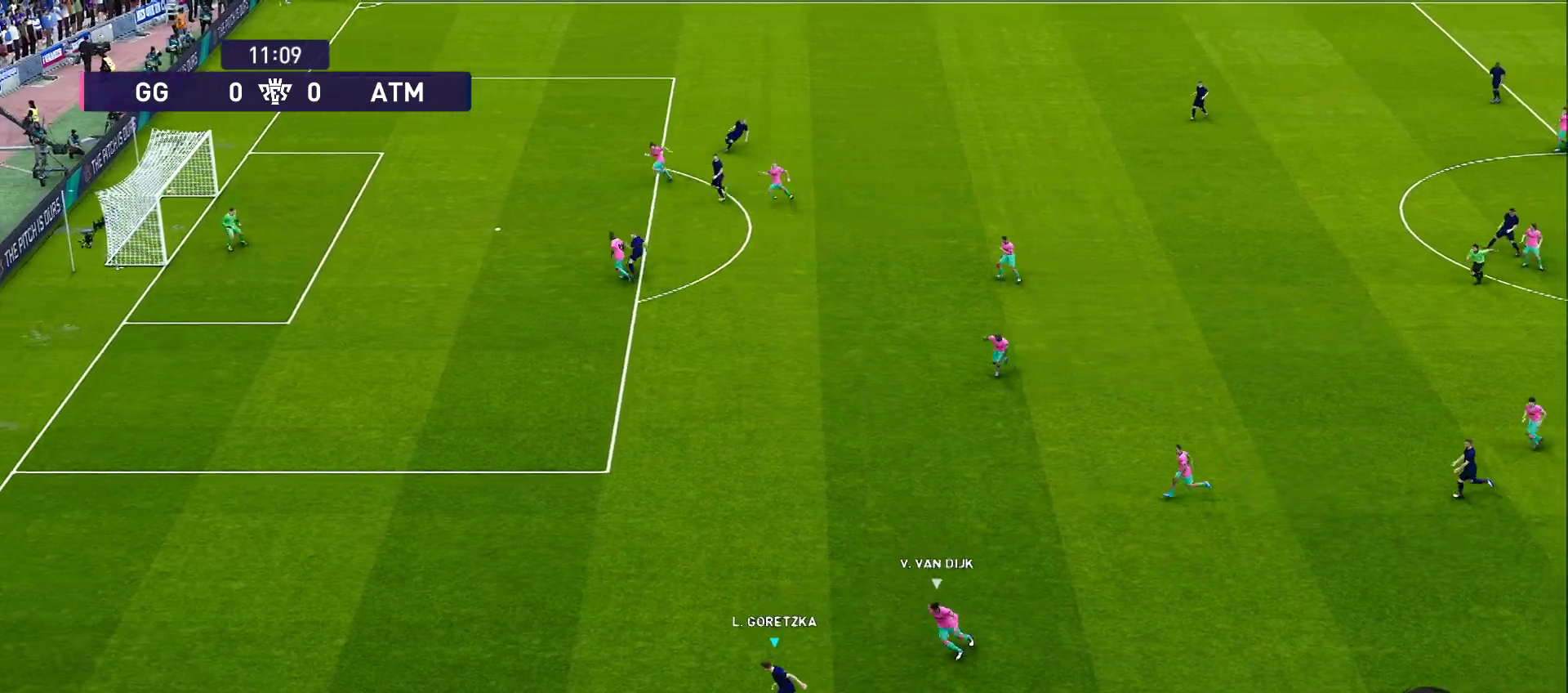
{"buttons": [], "left_stick": "up", "right_stick": "center", "events": [[83, "left_stick", "up"], [450, "R1", "up"]]}
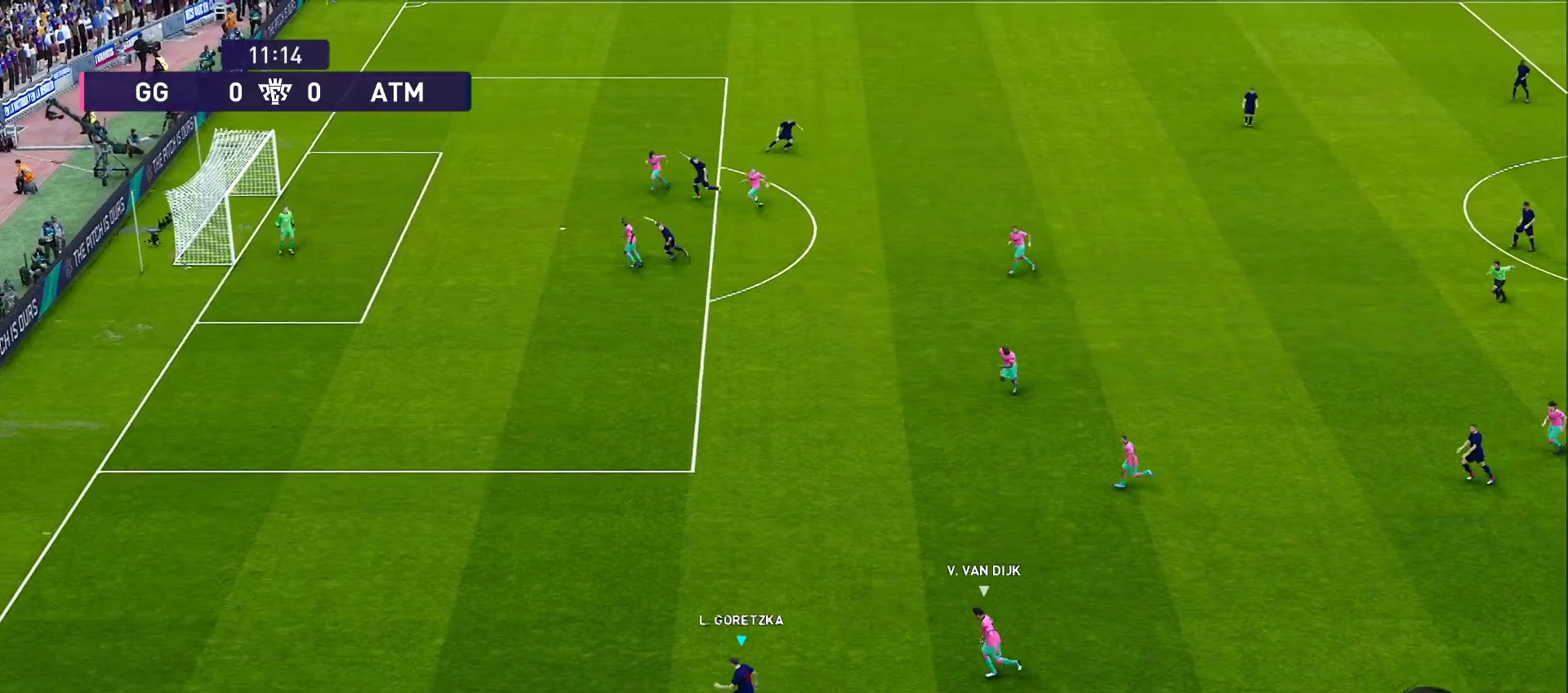
{"buttons": ["CIRCLE"], "left_stick": "up", "right_stick": "center", "events": [[17, "CIRCLE", "down"], [83, "CIRCLE", "up"], [333, "CIRCLE", "down"]]}
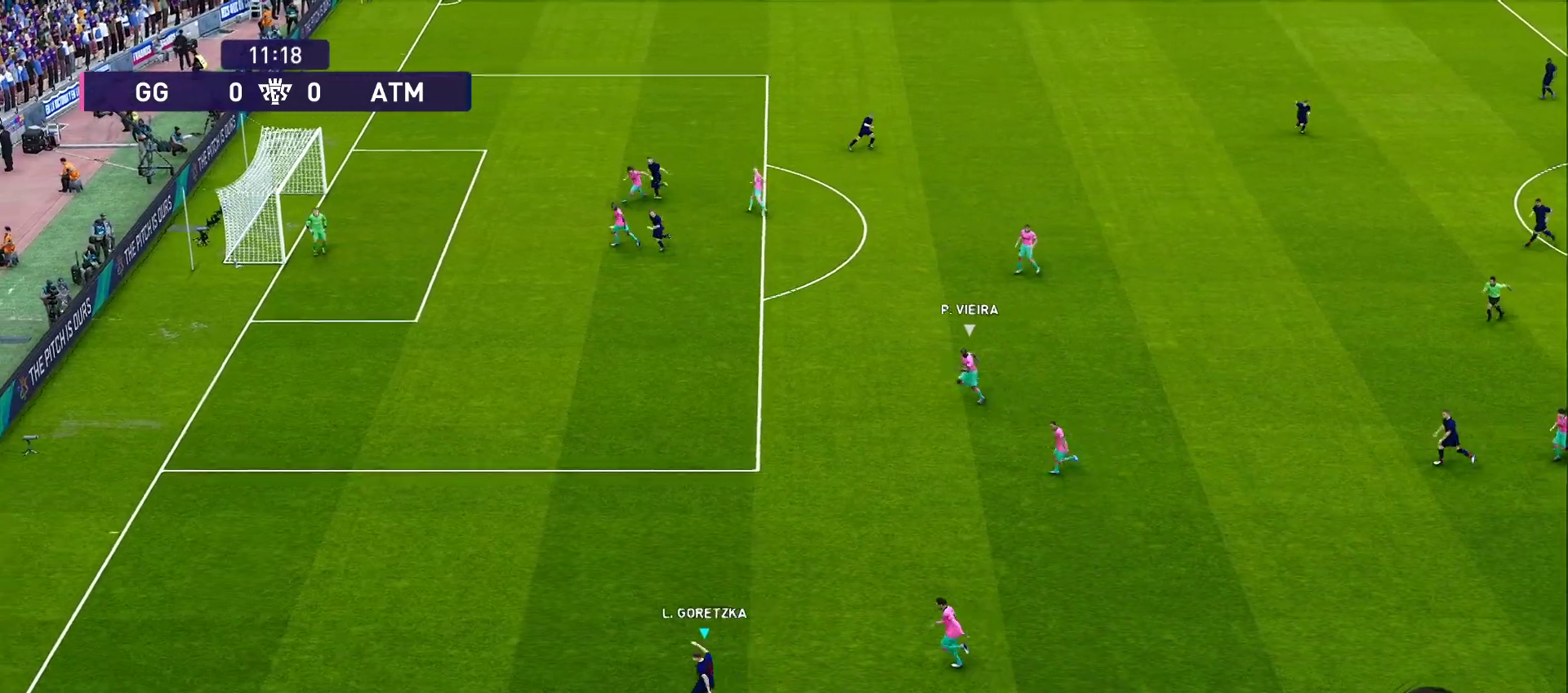
{"buttons": [], "left_stick": "up", "right_stick": "center", "events": [[83, "CIRCLE", "up"]]}
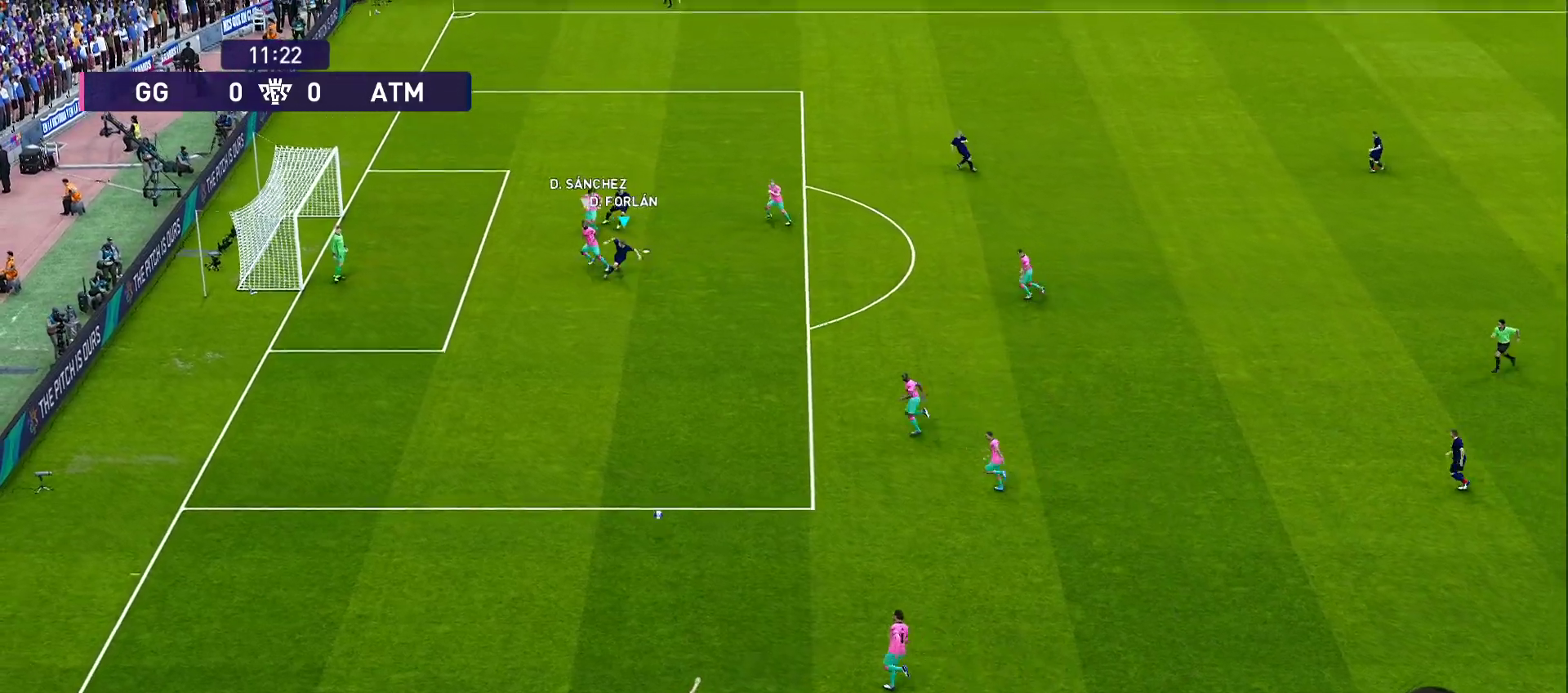
{"buttons": [], "left_stick": "down-left", "right_stick": "center", "events": [[83, "left_stick", "left"], [283, "left_stick", "down"], [500, "left_stick", "down-left"]]}
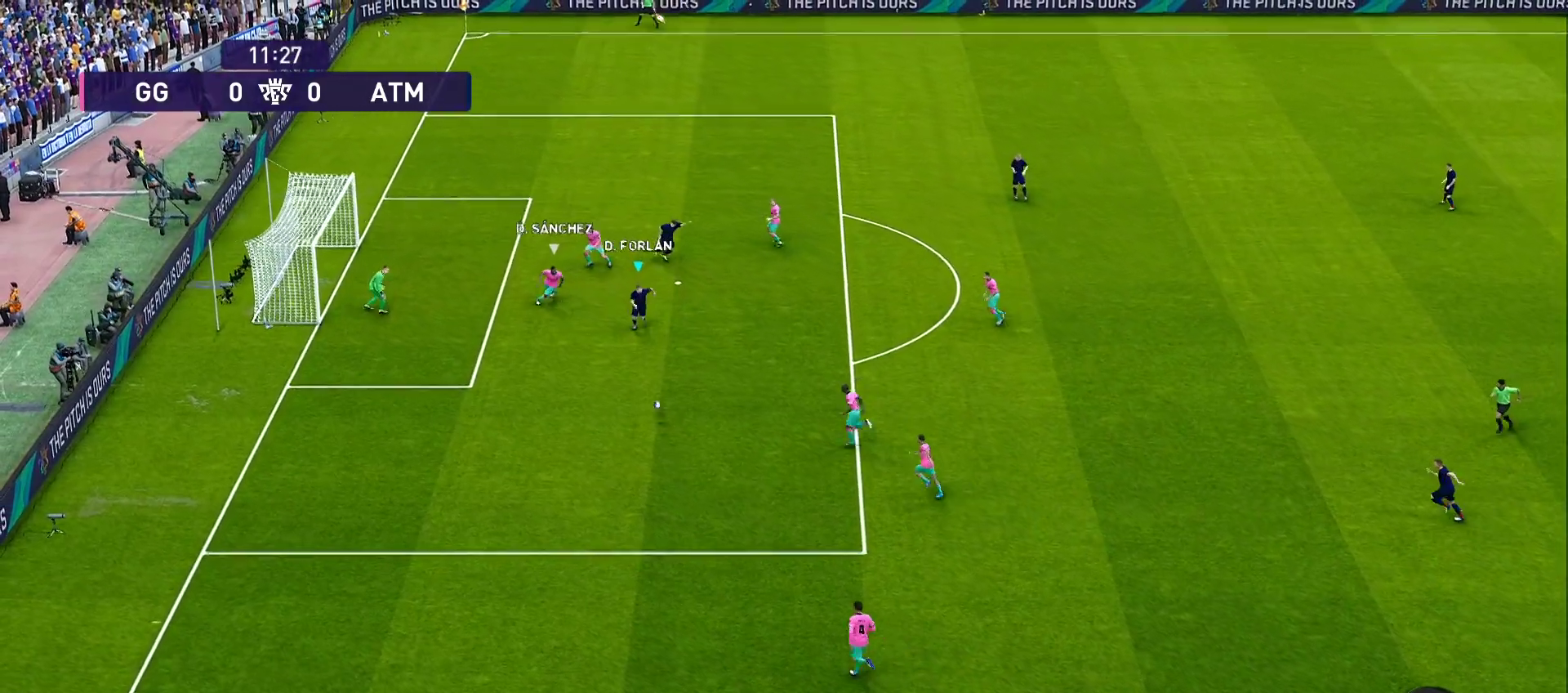
{"buttons": ["SQUARE"], "left_stick": "left", "right_stick": "center", "events": [[150, "left_stick", "left"], [500, "SQUARE", "down"]]}
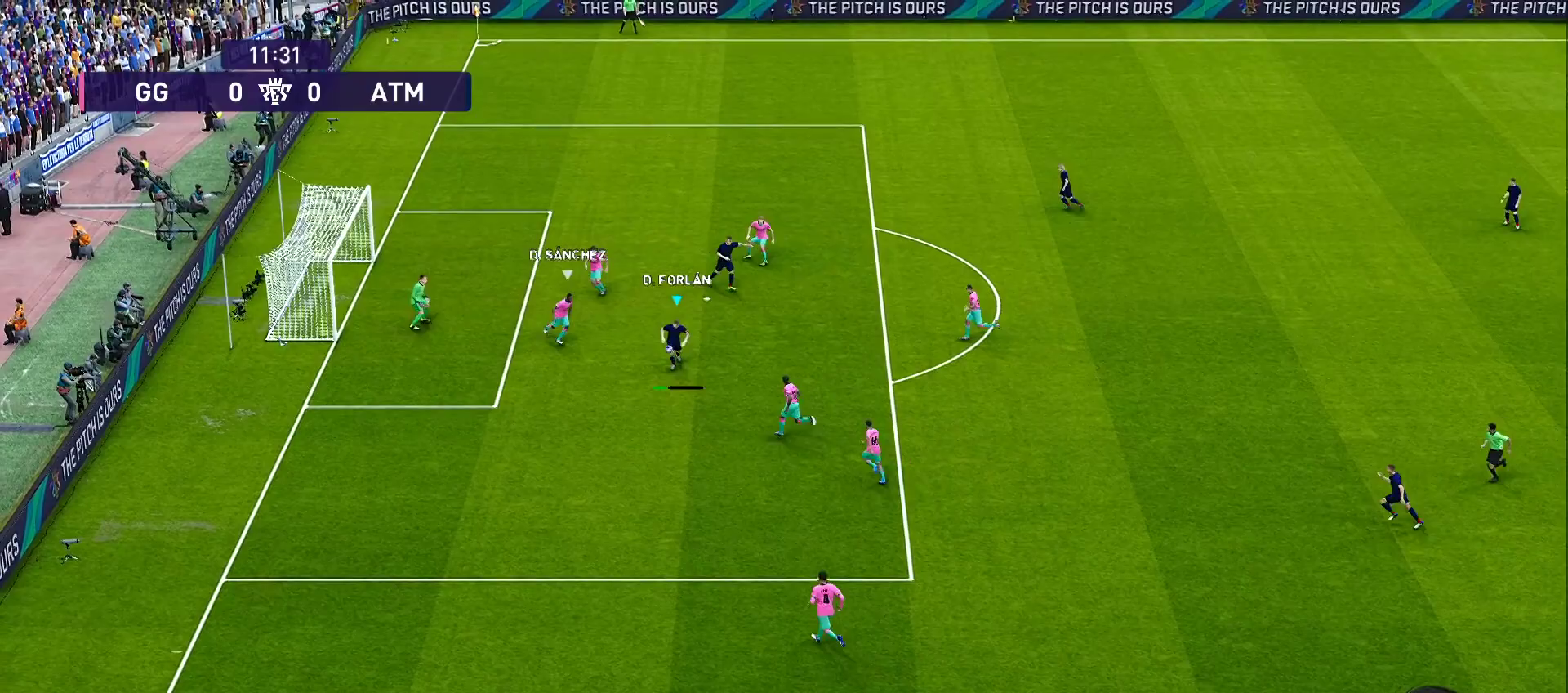
{"buttons": [], "left_stick": "left", "right_stick": "center", "events": [[200, "SQUARE", "up"]]}
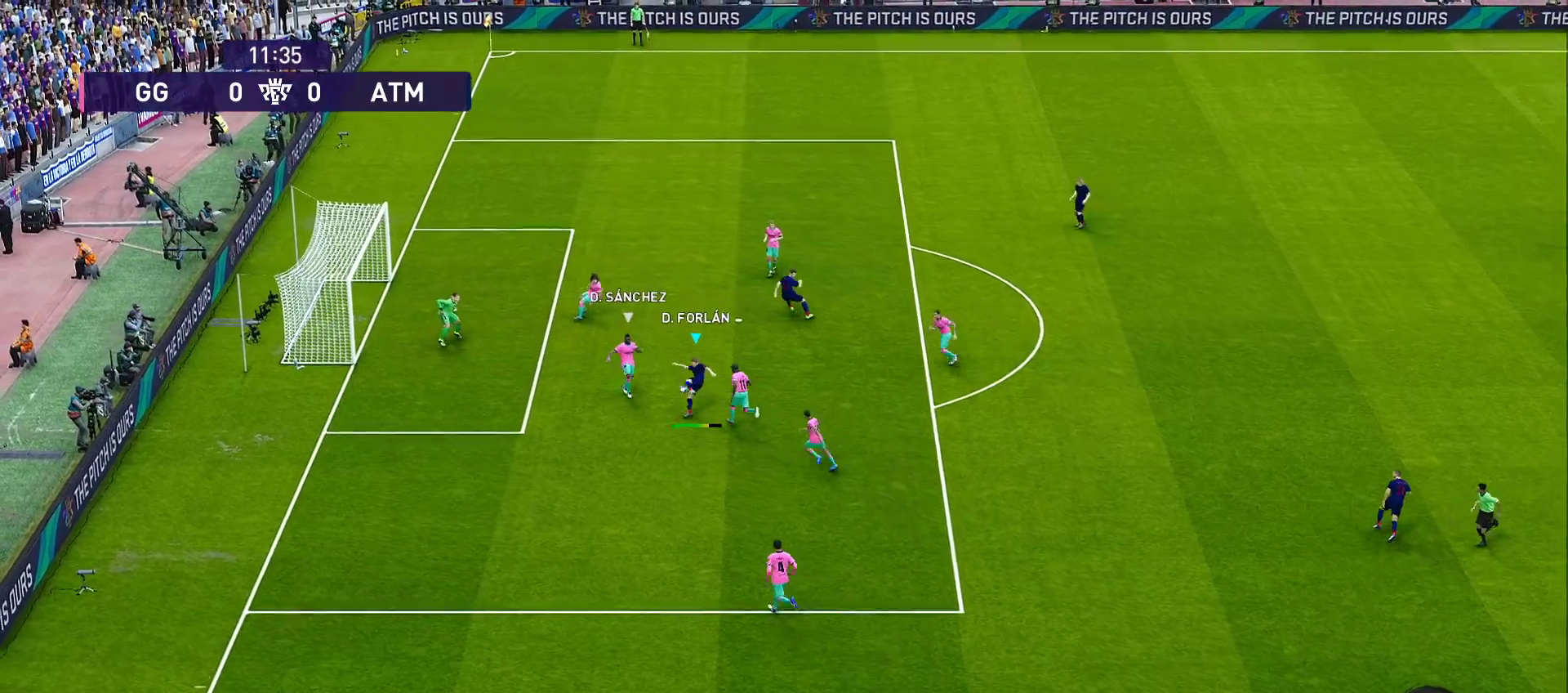
{"buttons": [], "left_stick": "left", "right_stick": "center", "events": []}
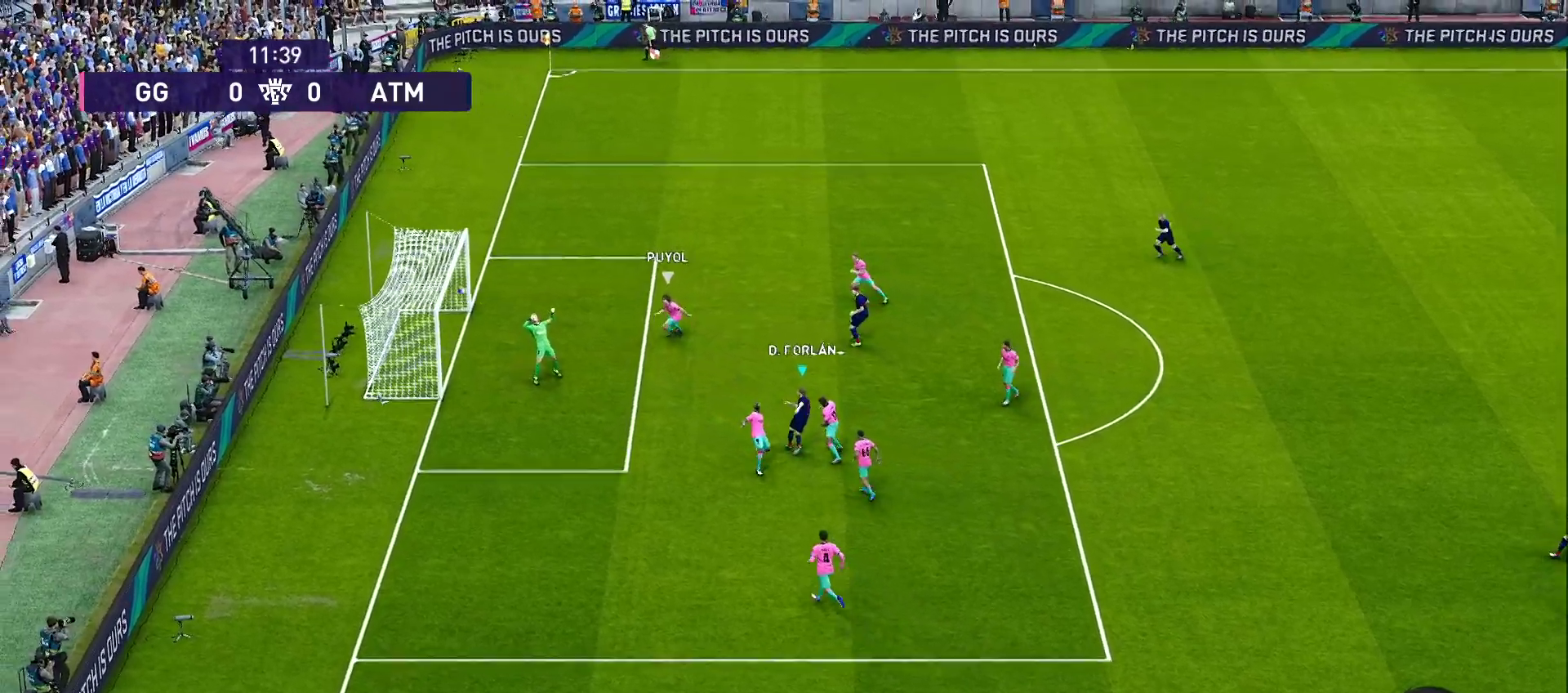
{"buttons": [], "left_stick": "left", "right_stick": "center", "events": []}
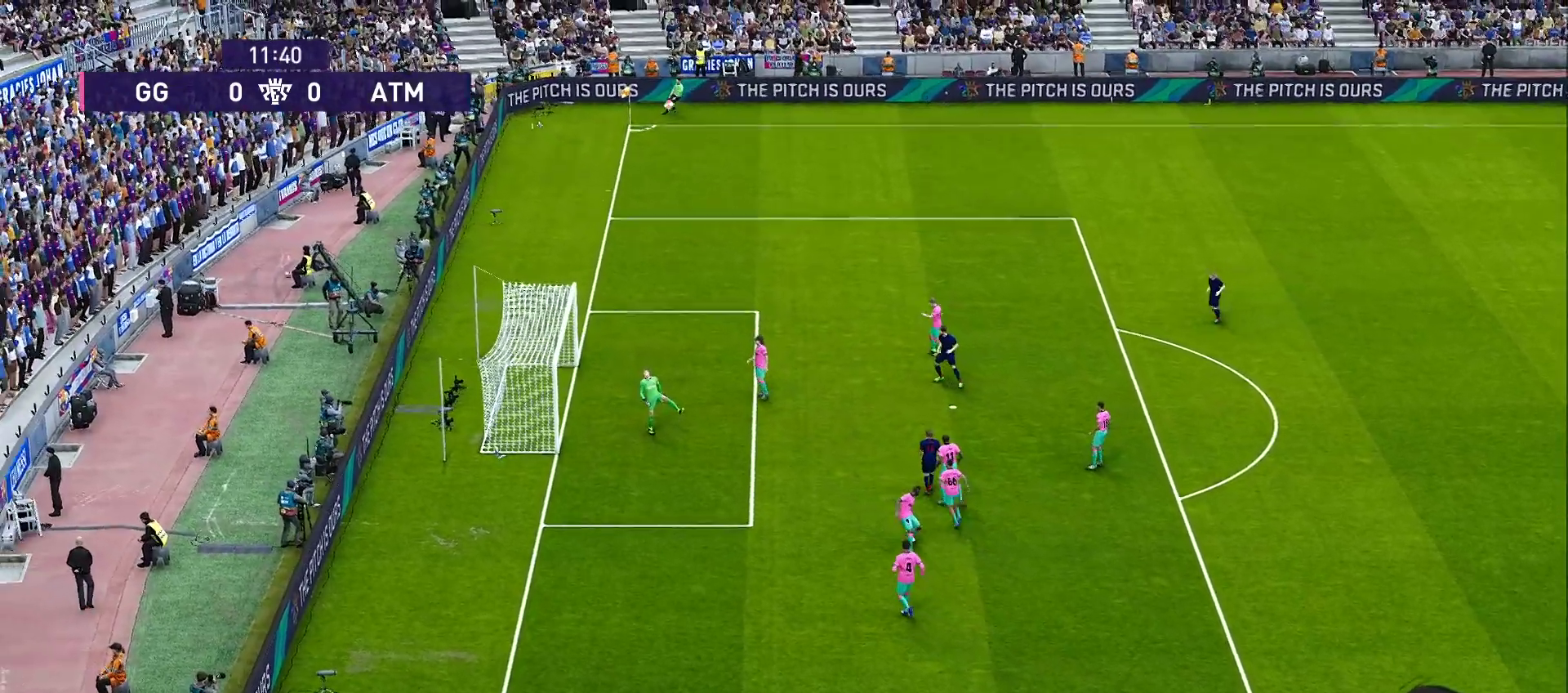
{"buttons": [], "left_stick": "center", "right_stick": "center", "events": [[17, "left_stick", "center"]]}
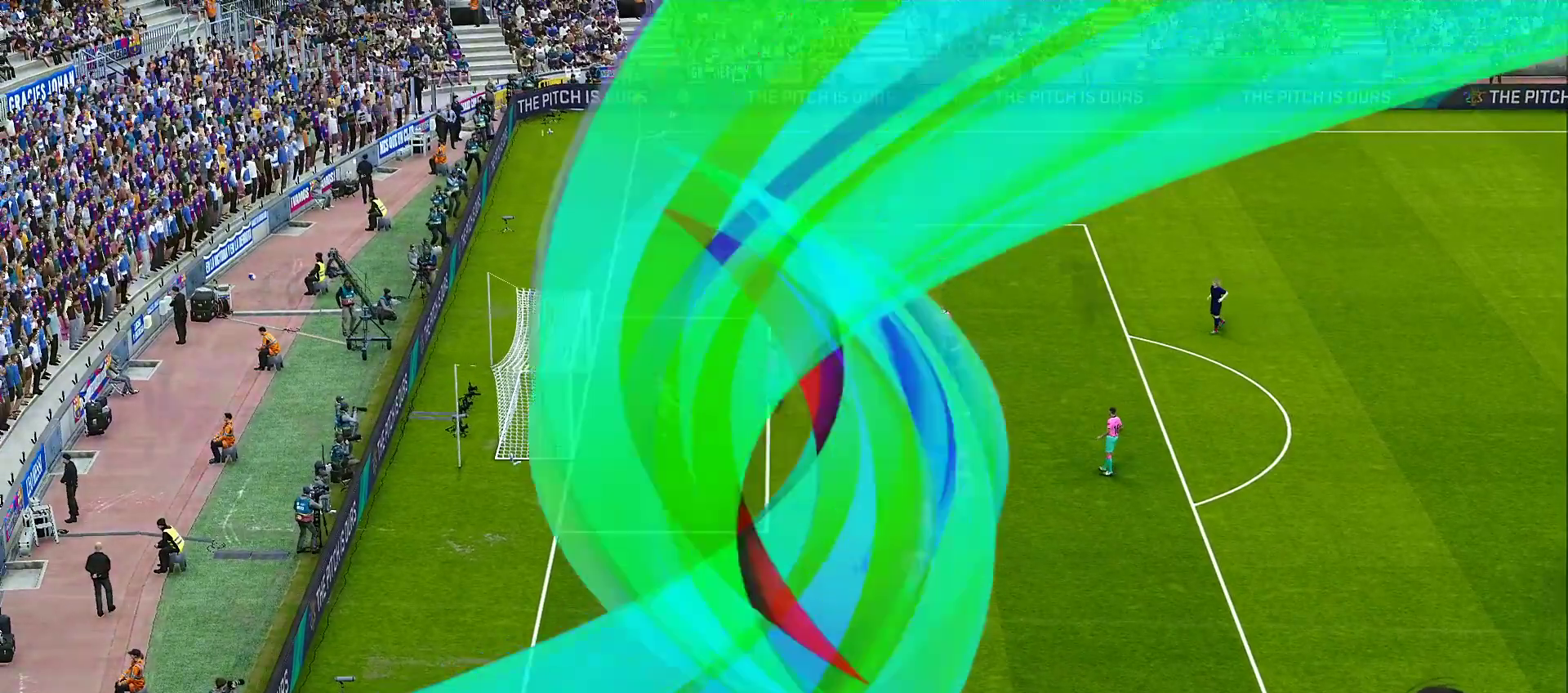
{"buttons": [], "left_stick": "center", "right_stick": "center", "events": []}
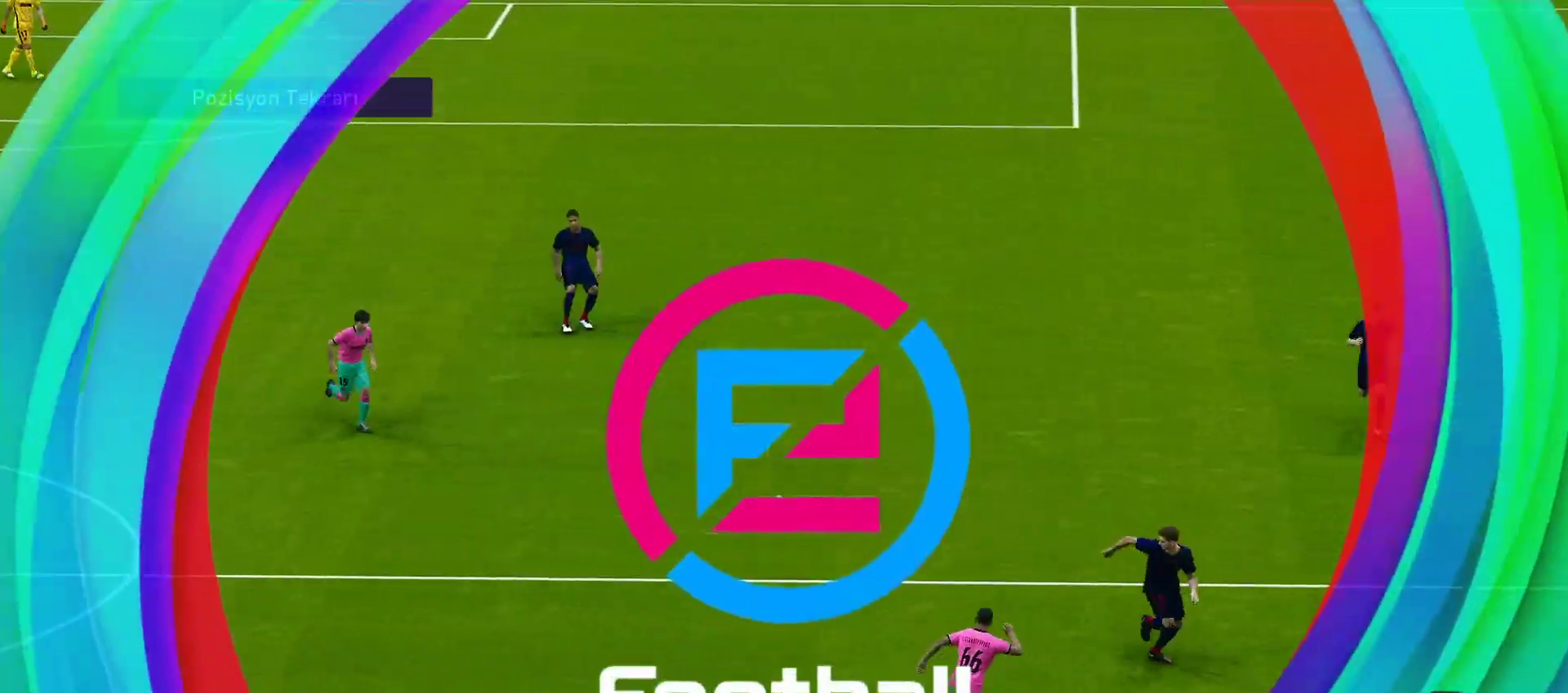
{"buttons": [], "left_stick": "center", "right_stick": "center", "events": []}
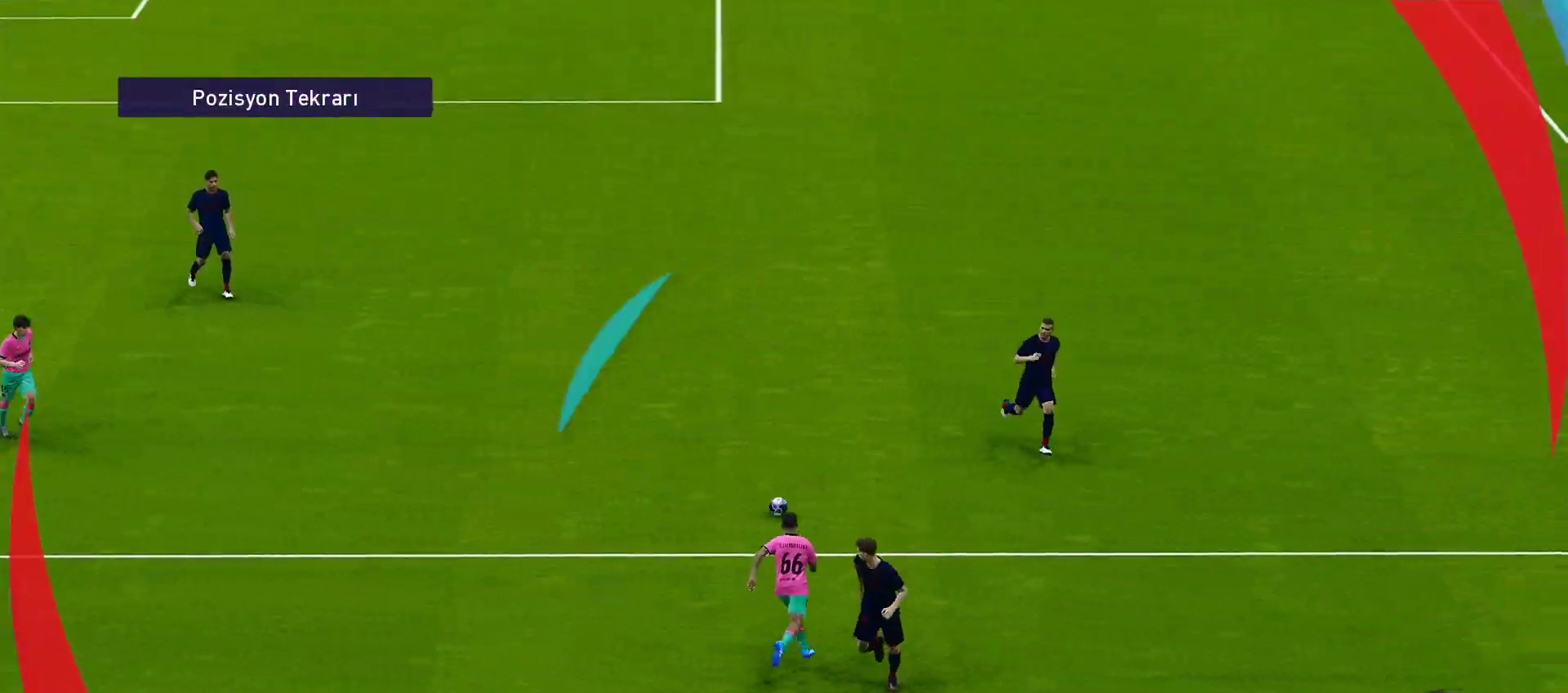
{"buttons": ["SELECT"], "left_stick": "center", "right_stick": "center", "events": [[183, "SELECT", "down"], [333, "SELECT", "up"], [367, "SELECT", "down"]]}
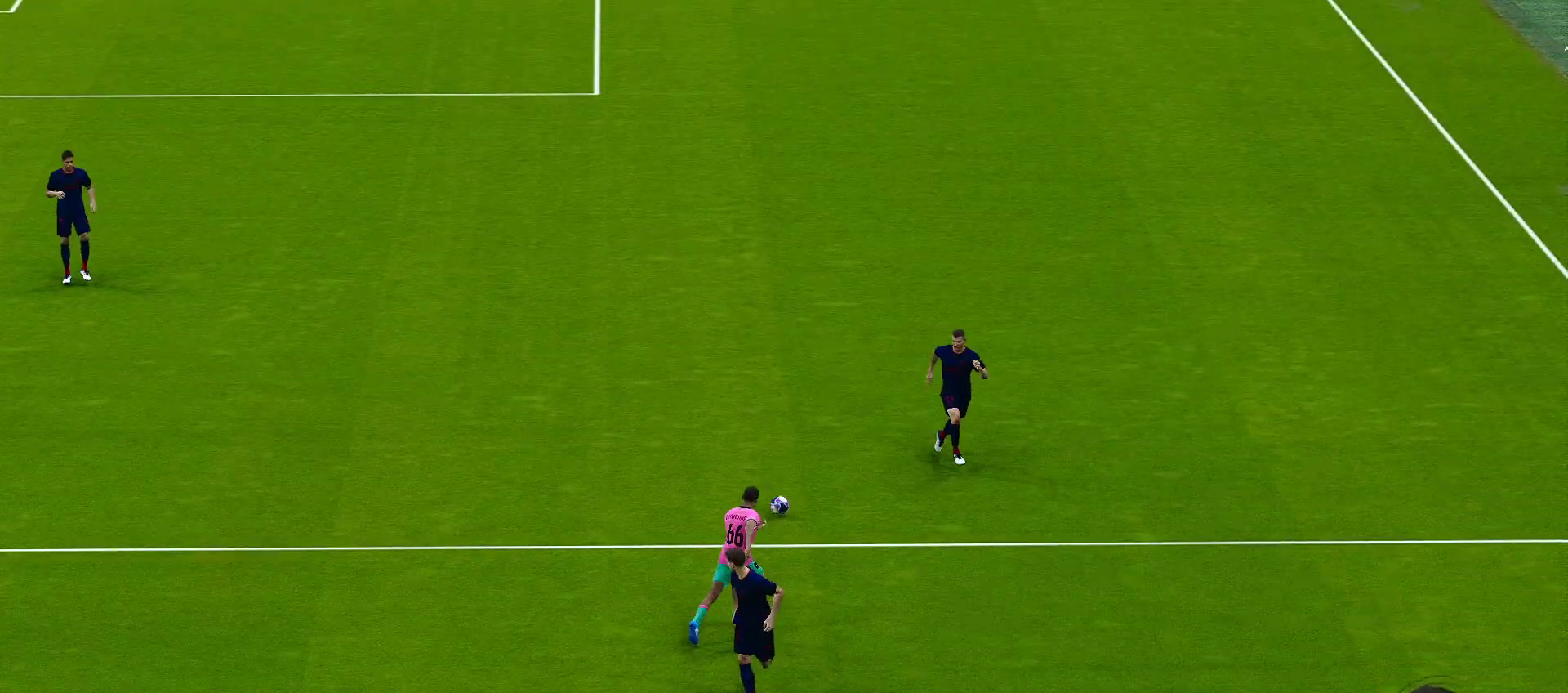
{"buttons": ["SELECT"], "left_stick": "center", "right_stick": "center", "events": [[67, "SELECT", "up"], [133, "SELECT", "down"], [233, "SELECT", "up"], [267, "SELECT", "down"], [367, "SELECT", "up"], [500, "SELECT", "down"]]}
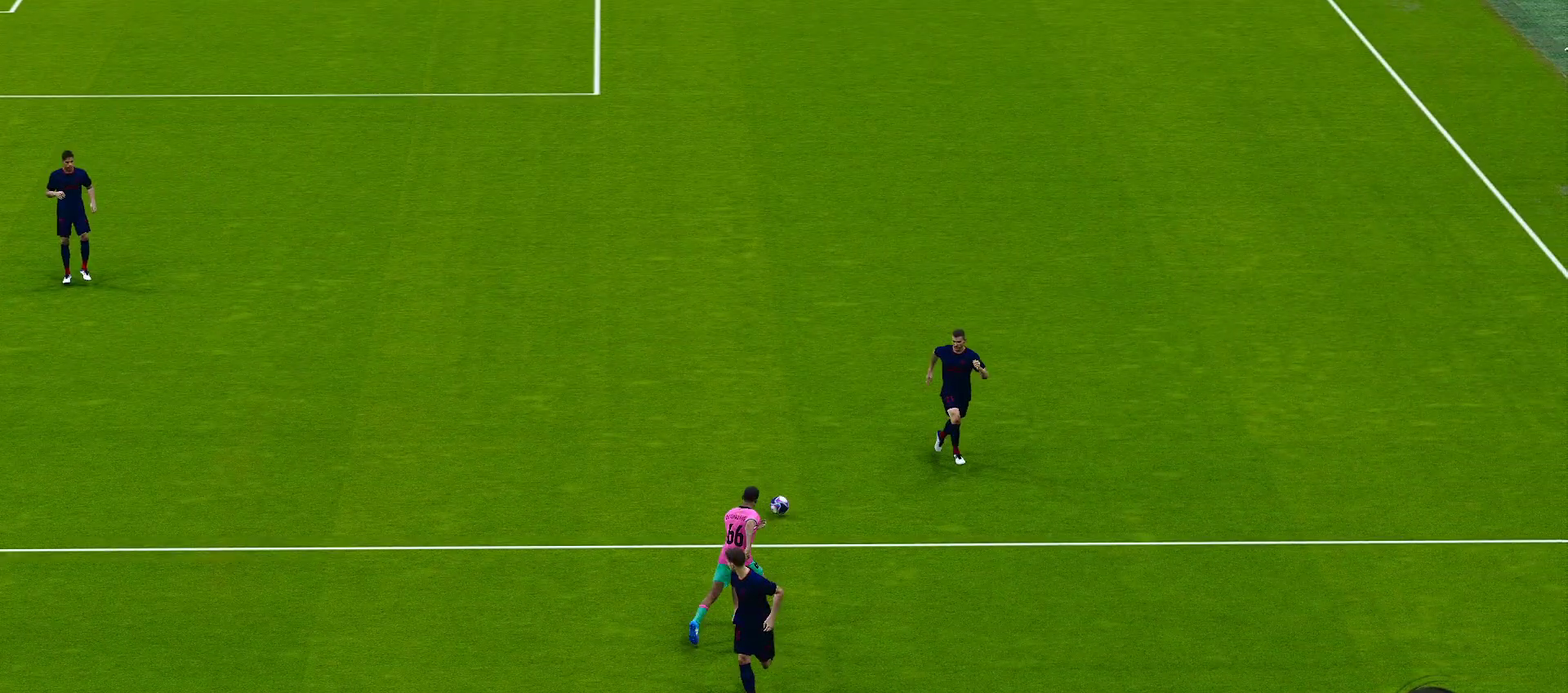
{"buttons": [], "left_stick": "center", "right_stick": "center", "events": [[83, "SELECT", "up"], [217, "SELECT", "down"], [367, "SELECT", "up"]]}
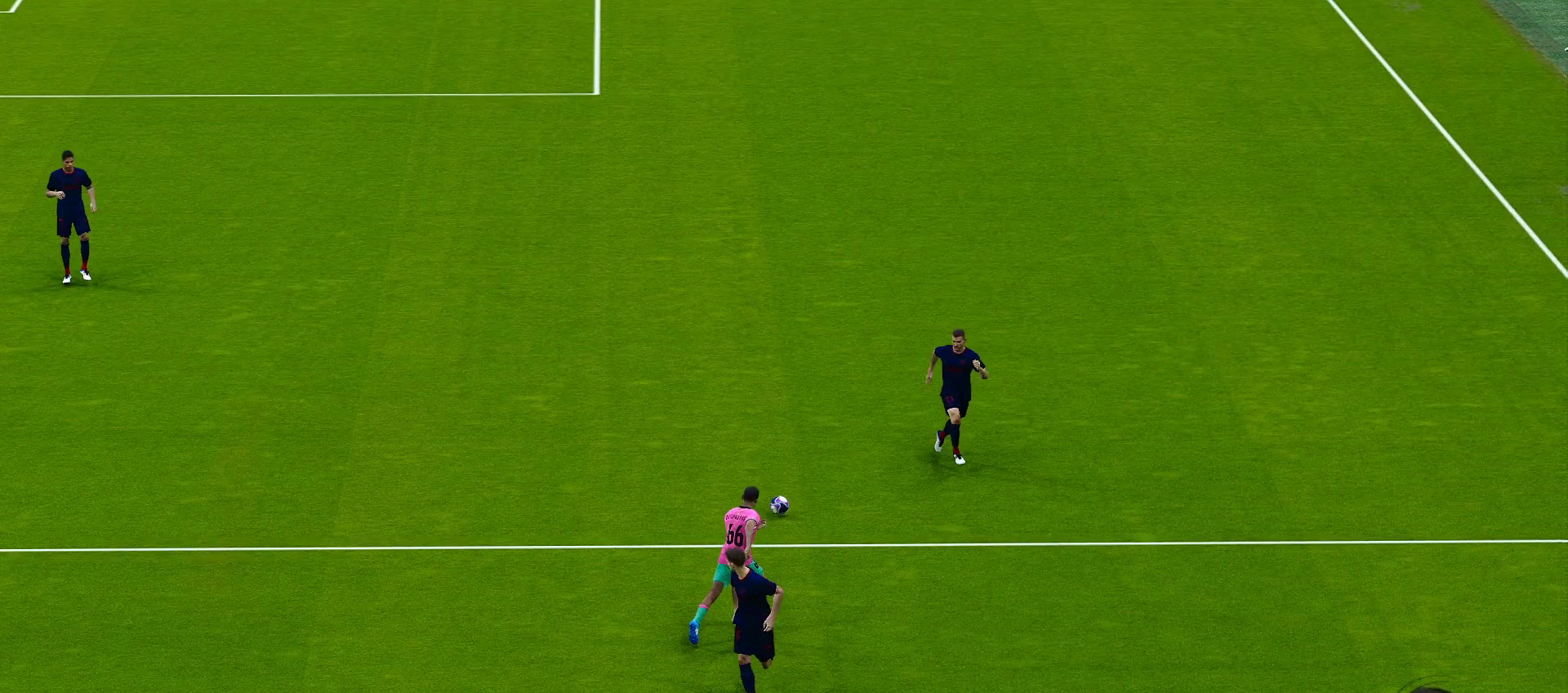
{"buttons": [], "left_stick": "center", "right_stick": "center", "events": []}
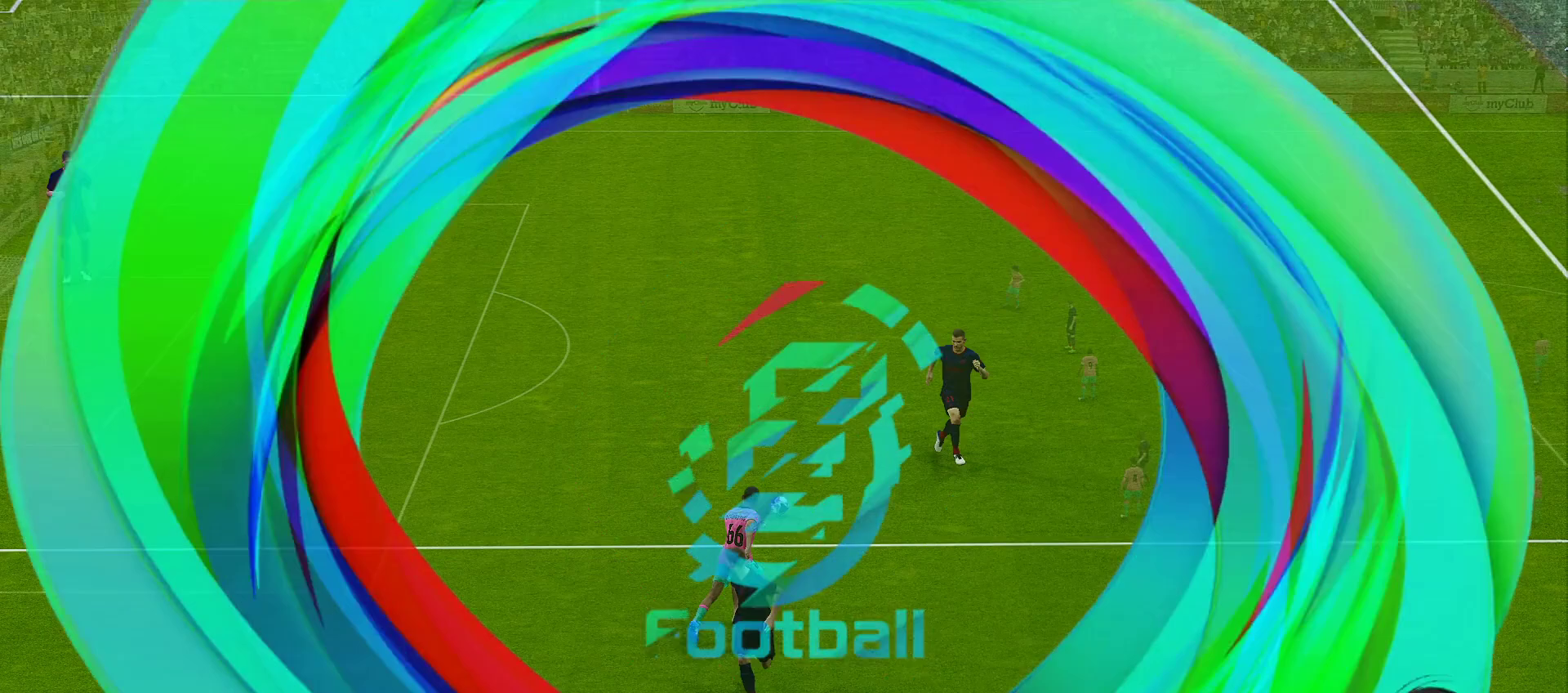
{"buttons": [], "left_stick": "center", "right_stick": "center", "events": []}
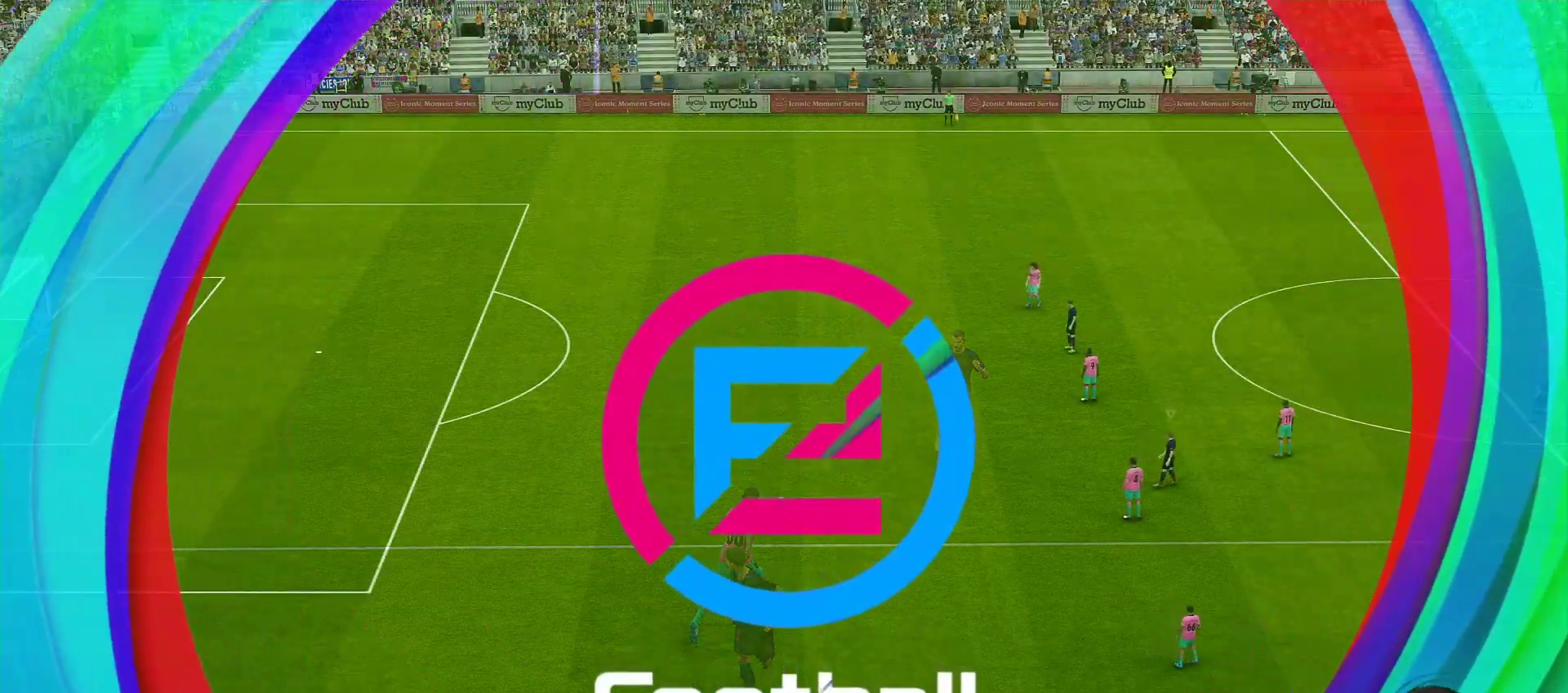
{"buttons": [], "left_stick": "center", "right_stick": "center", "events": []}
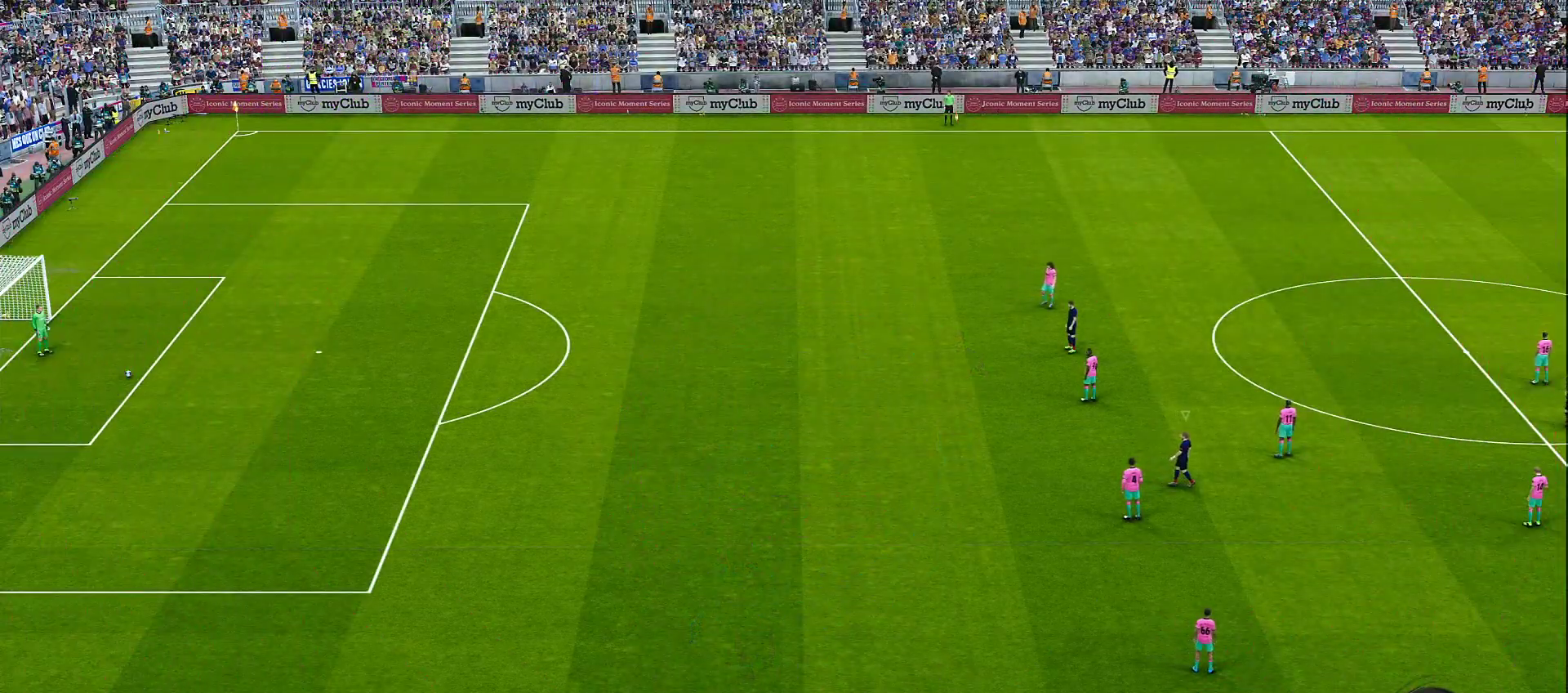
{"buttons": [], "left_stick": "right", "right_stick": "center", "events": [[67, "right_stick", "right"], [217, "right_stick", "center"], [483, "left_stick", "right"]]}
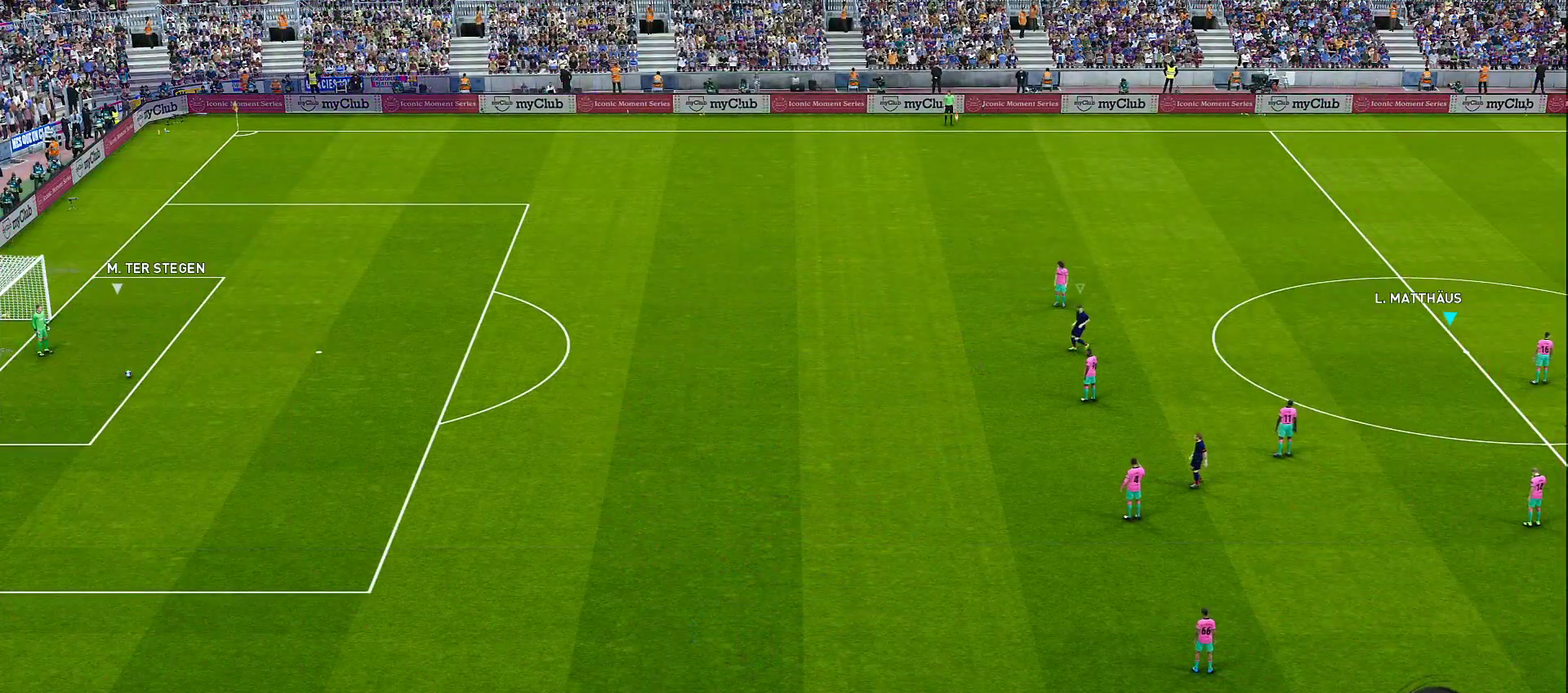
{"buttons": ["R1"], "left_stick": "right", "right_stick": "center", "events": [[183, "R1", "down"]]}
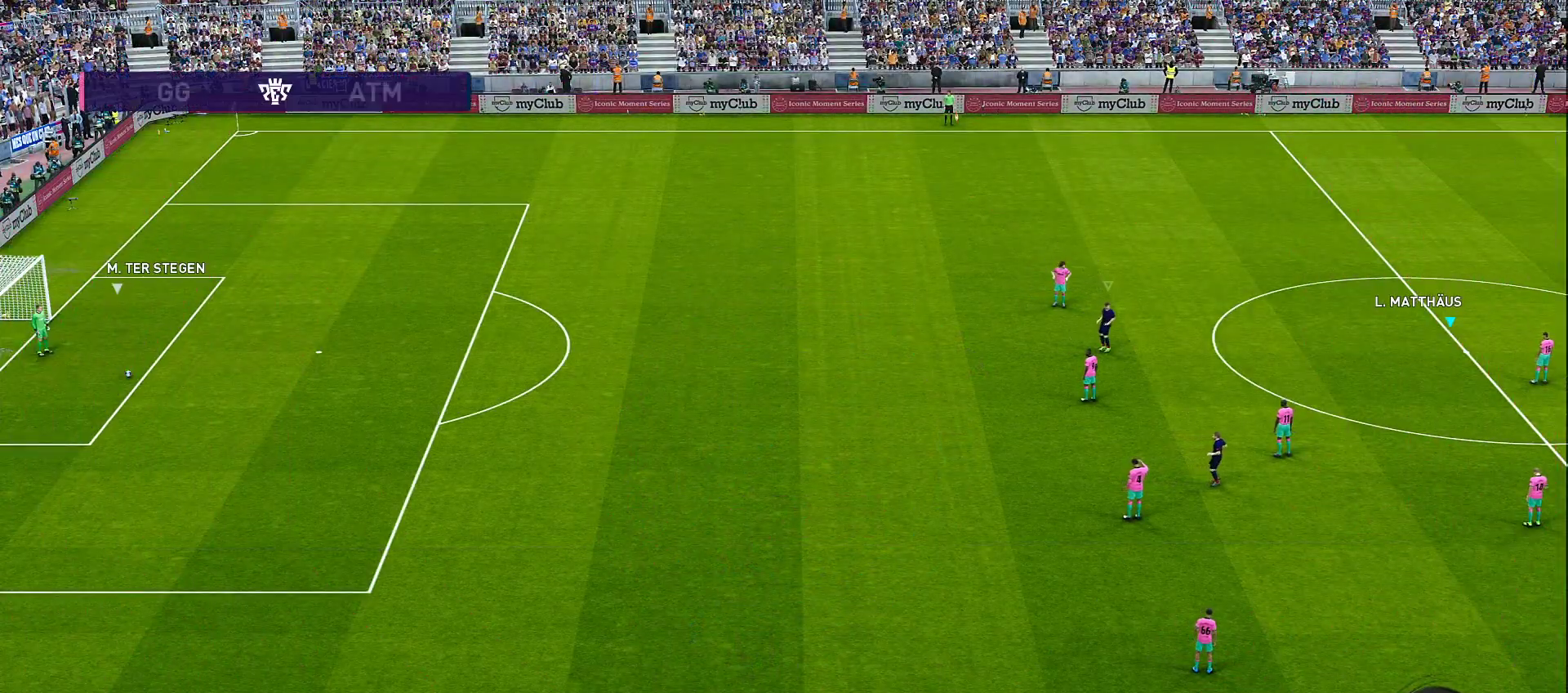
{"buttons": ["R1"], "left_stick": "up-right", "right_stick": "center", "events": [[450, "left_stick", "up-right"]]}
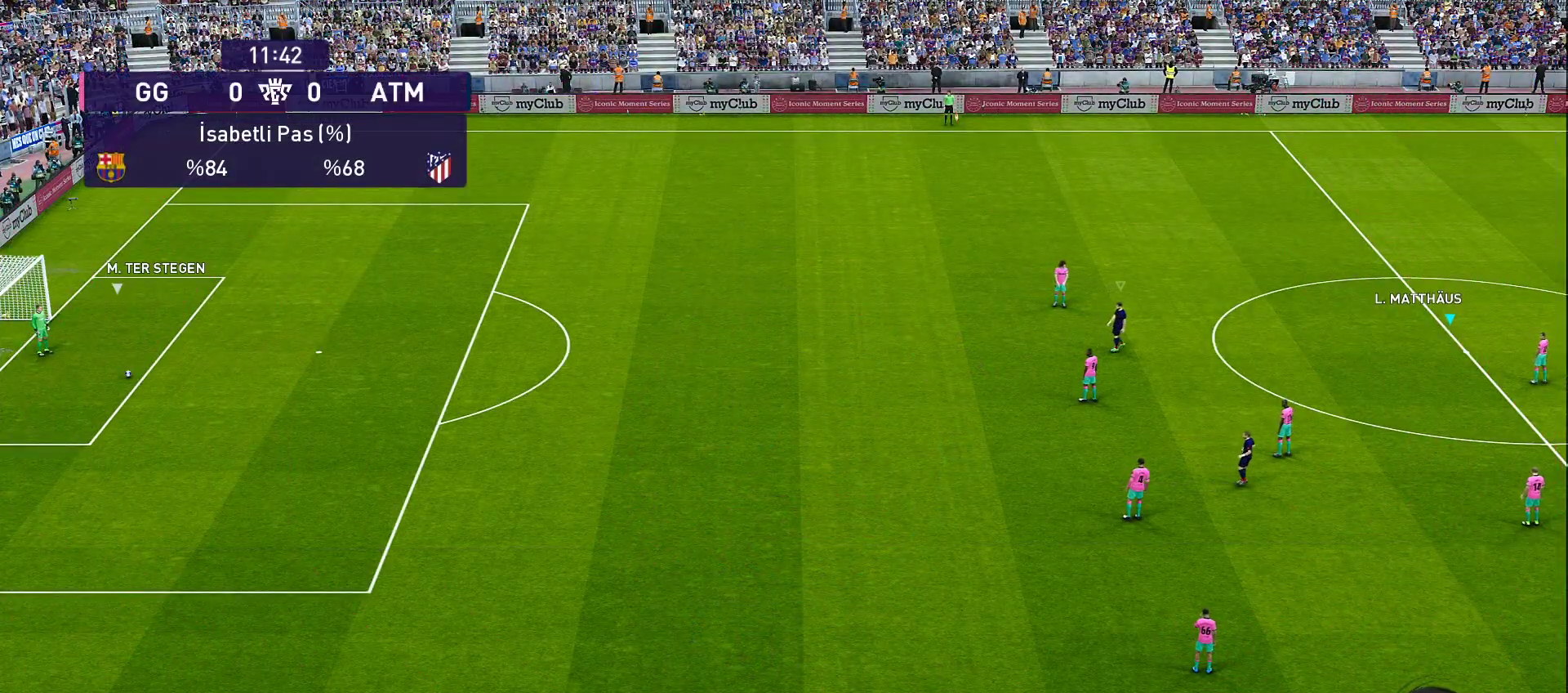
{"buttons": ["R1"], "left_stick": "up-right", "right_stick": "center", "events": []}
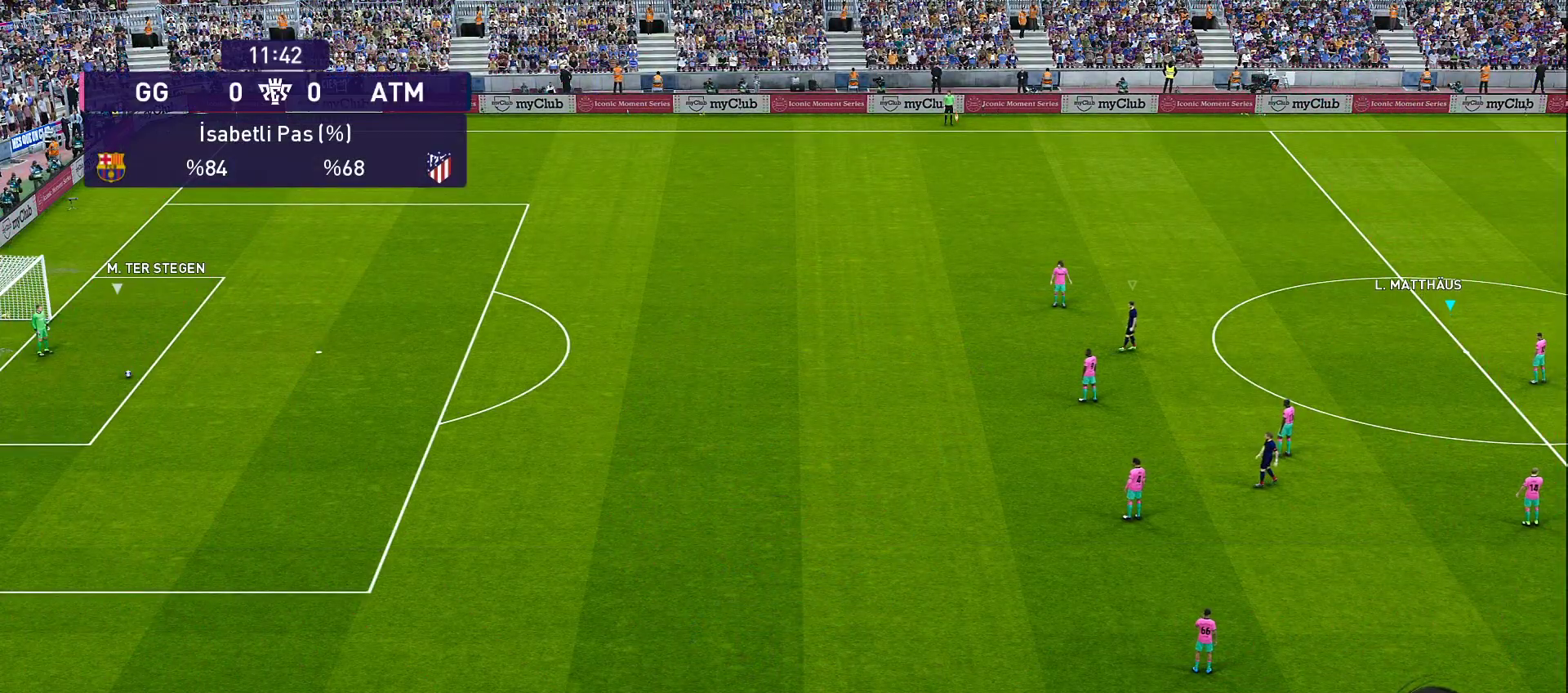
{"buttons": ["R1"], "left_stick": "up", "right_stick": "center", "events": [[100, "R1", "up"], [367, "left_stick", "up"], [450, "R1", "down"]]}
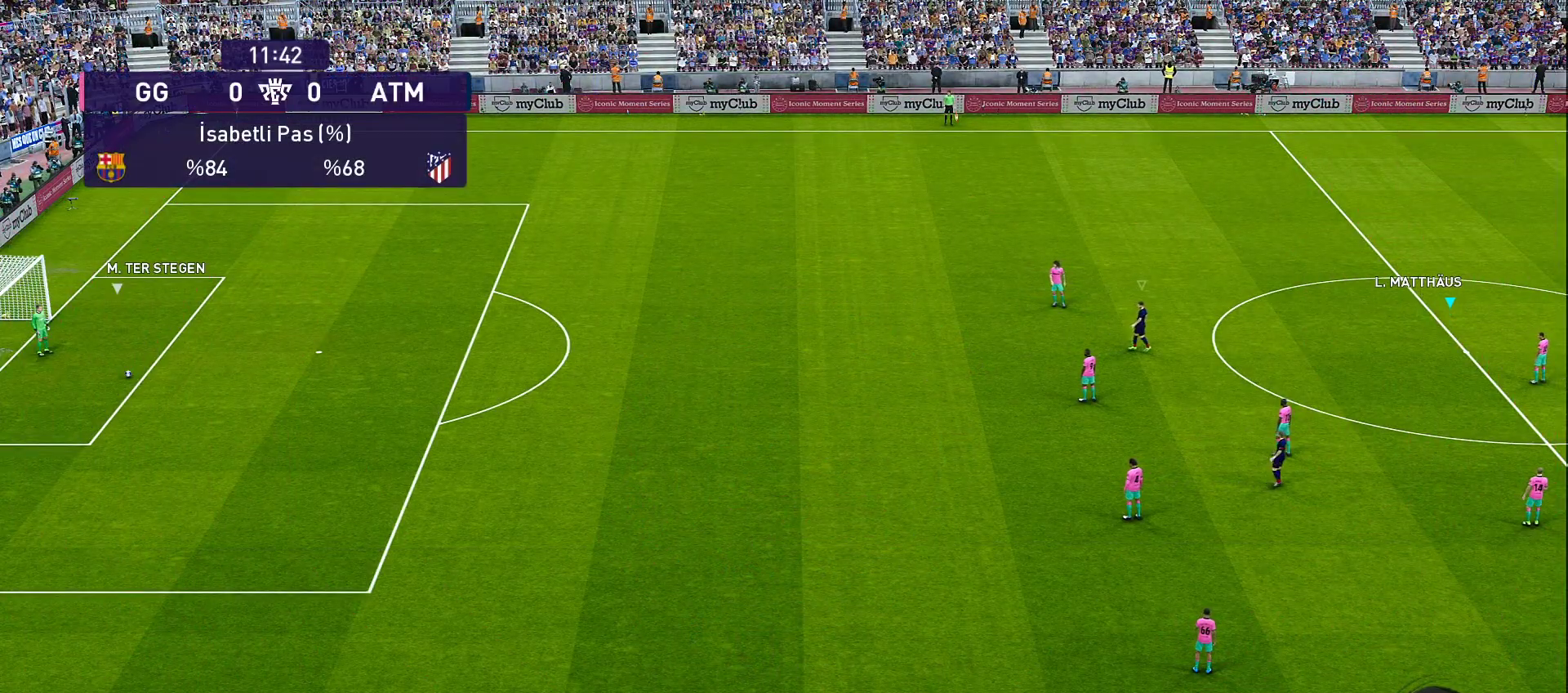
{"buttons": [], "left_stick": "left", "right_stick": "center", "events": [[150, "R1", "up"], [233, "left_stick", "up-left"], [417, "left_stick", "left"]]}
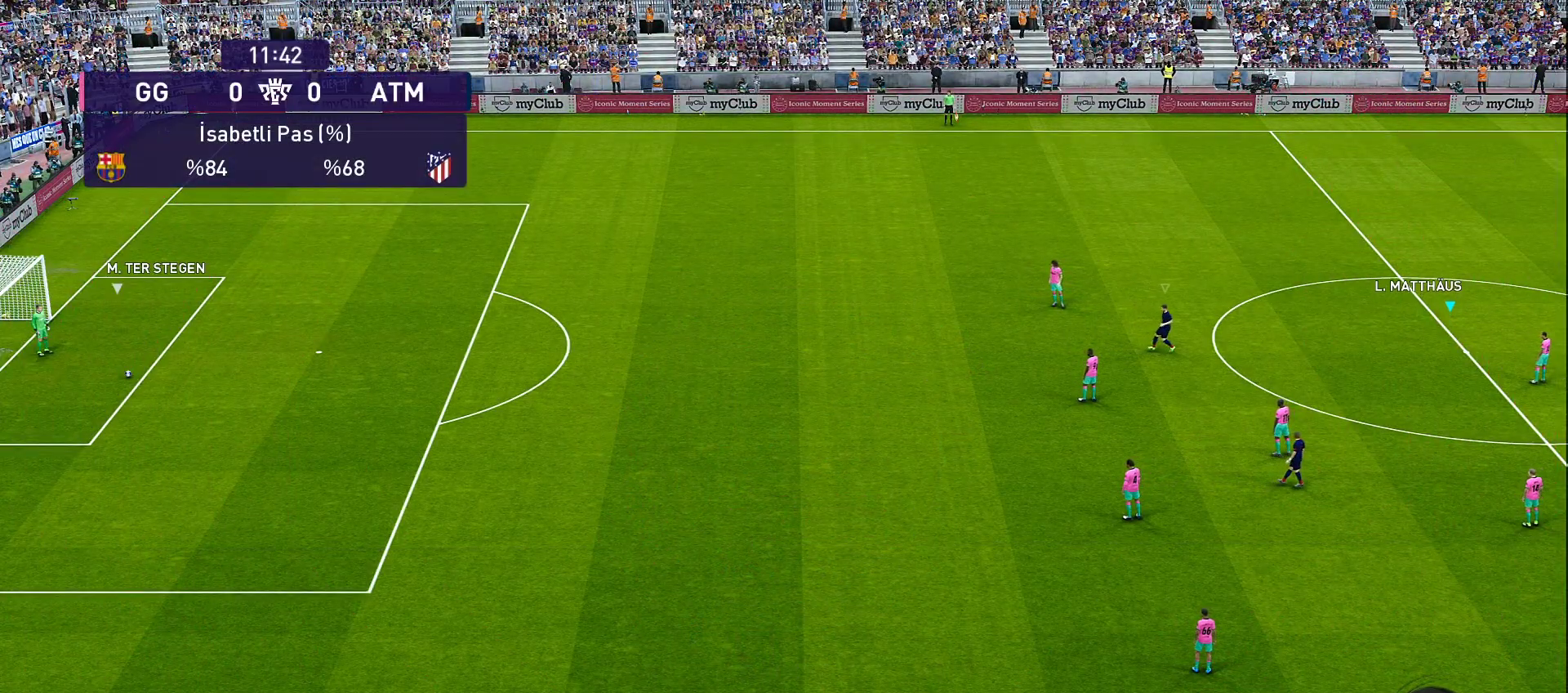
{"buttons": ["R1"], "left_stick": "up-left", "right_stick": "center", "events": [[317, "R1", "down"], [317, "left_stick", "up-left"]]}